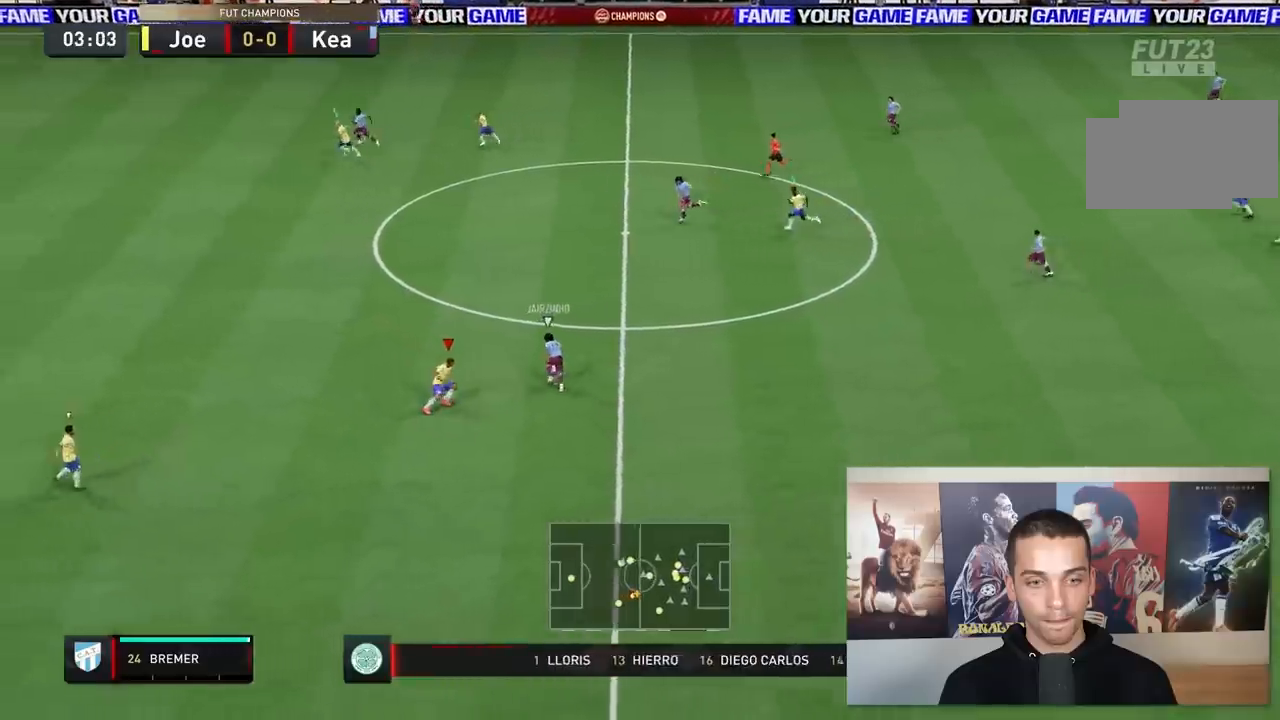
Gameplay with a controller (Xbox layout); each line is a JSON object with the inputs held at the frame after it. "events" lists button and stick changes between this image and that frame as [ms after this image, input, new state], when the widget could be followed in between. Not read: L3 R3.
{"buttons": ["R2"], "left_stick": "up-left", "right_stick": "center", "events": [[333, "left_stick", "up-left"], [467, "L2", "up"]]}
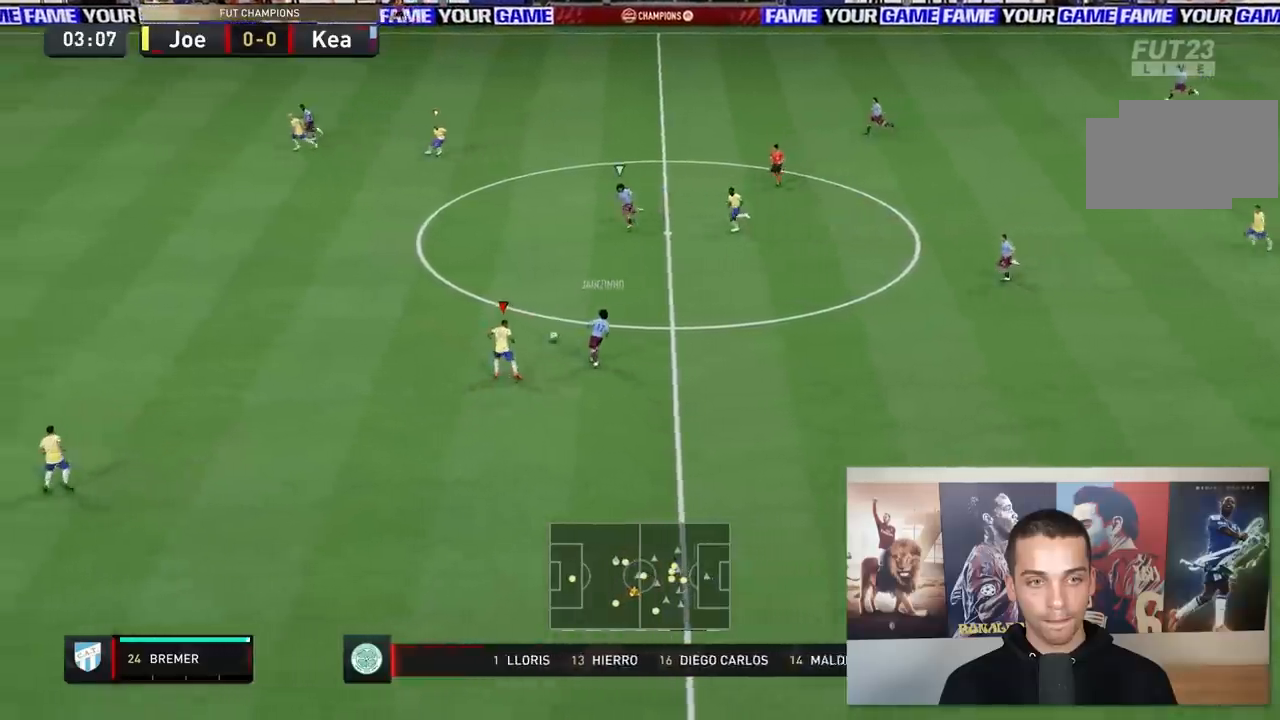
{"buttons": ["L2", "R2"], "left_stick": "down-left", "right_stick": "center", "events": [[350, "right_stick", "up"], [400, "right_stick", "center"], [467, "left_stick", "down-left"], [500, "L2", "down"]]}
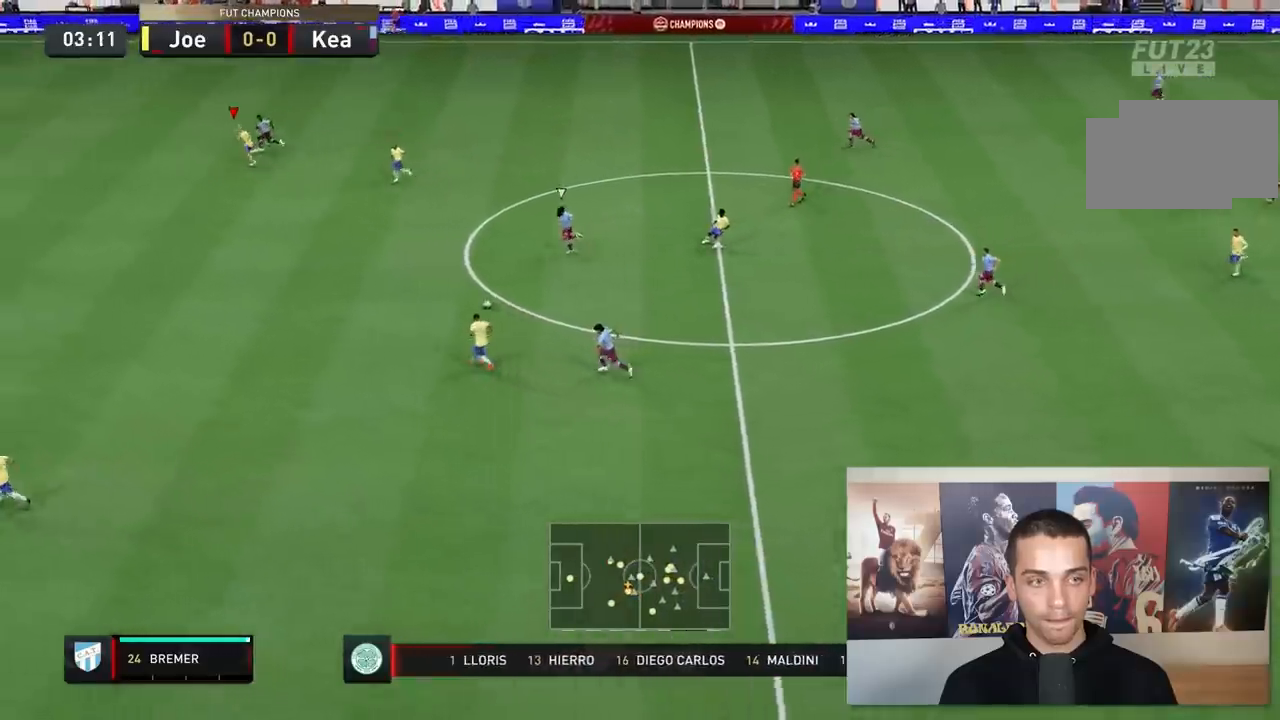
{"buttons": ["R2"], "left_stick": "down-left", "right_stick": "center", "events": [[217, "L2", "up"]]}
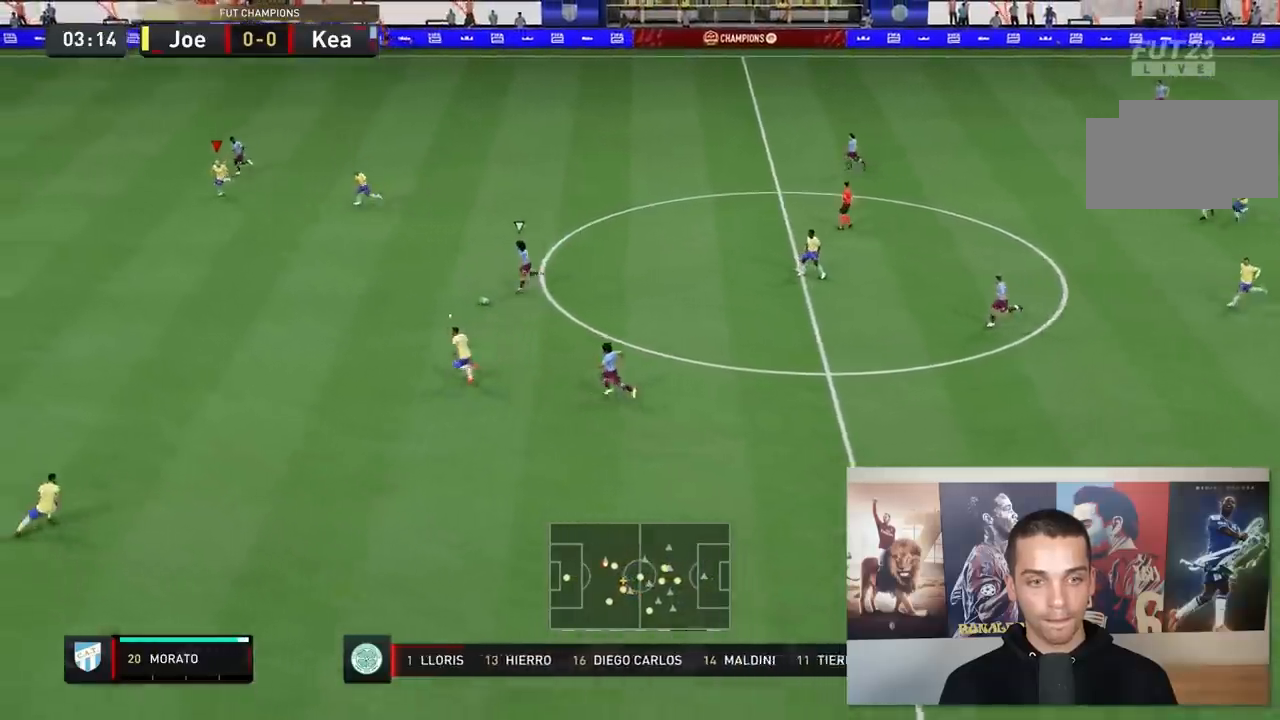
{"buttons": ["R2"], "left_stick": "down", "right_stick": "center", "events": [[283, "left_stick", "down"]]}
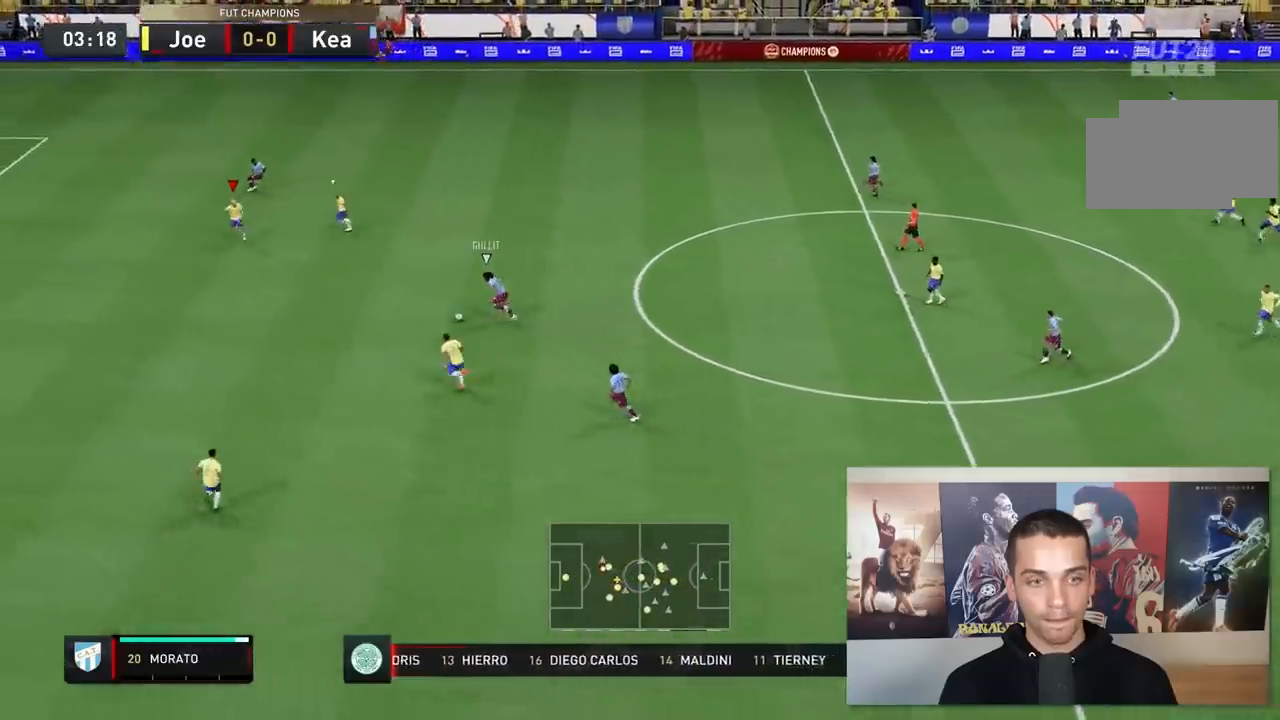
{"buttons": ["R2"], "left_stick": "down", "right_stick": "center", "events": []}
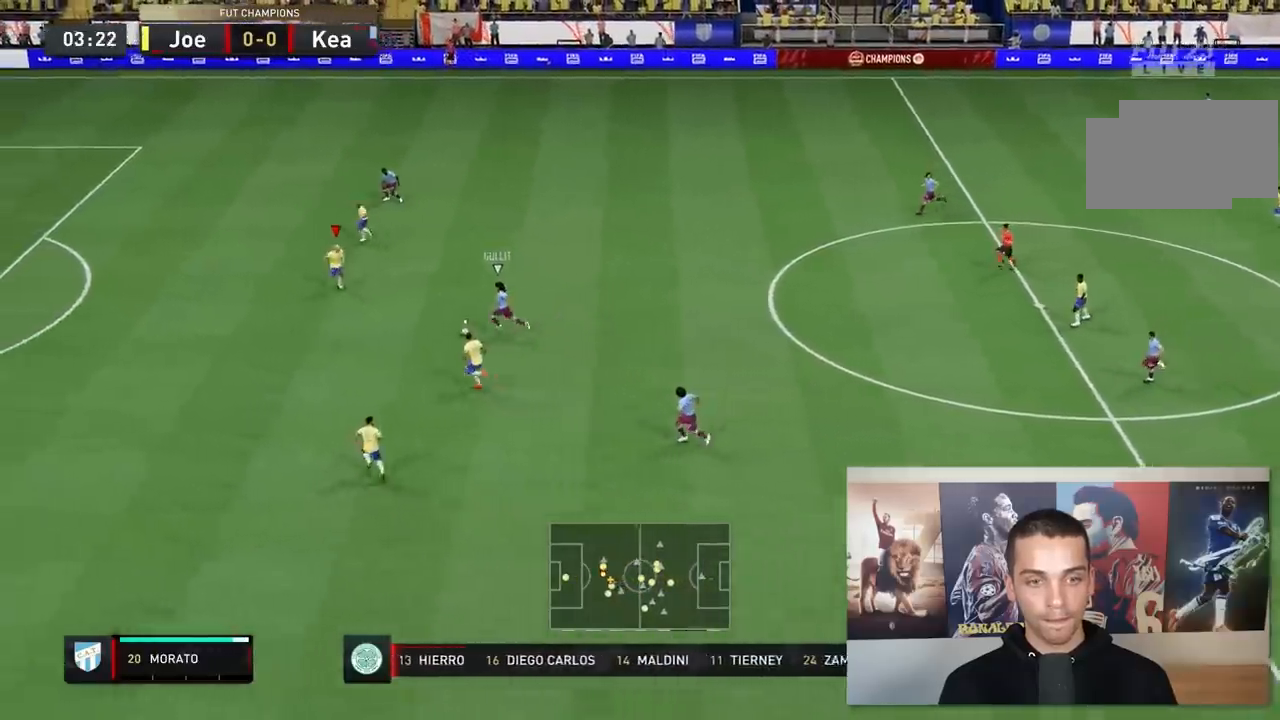
{"buttons": ["L2", "R2"], "left_stick": "down-left", "right_stick": "center", "events": [[250, "L2", "down"], [383, "left_stick", "down-left"]]}
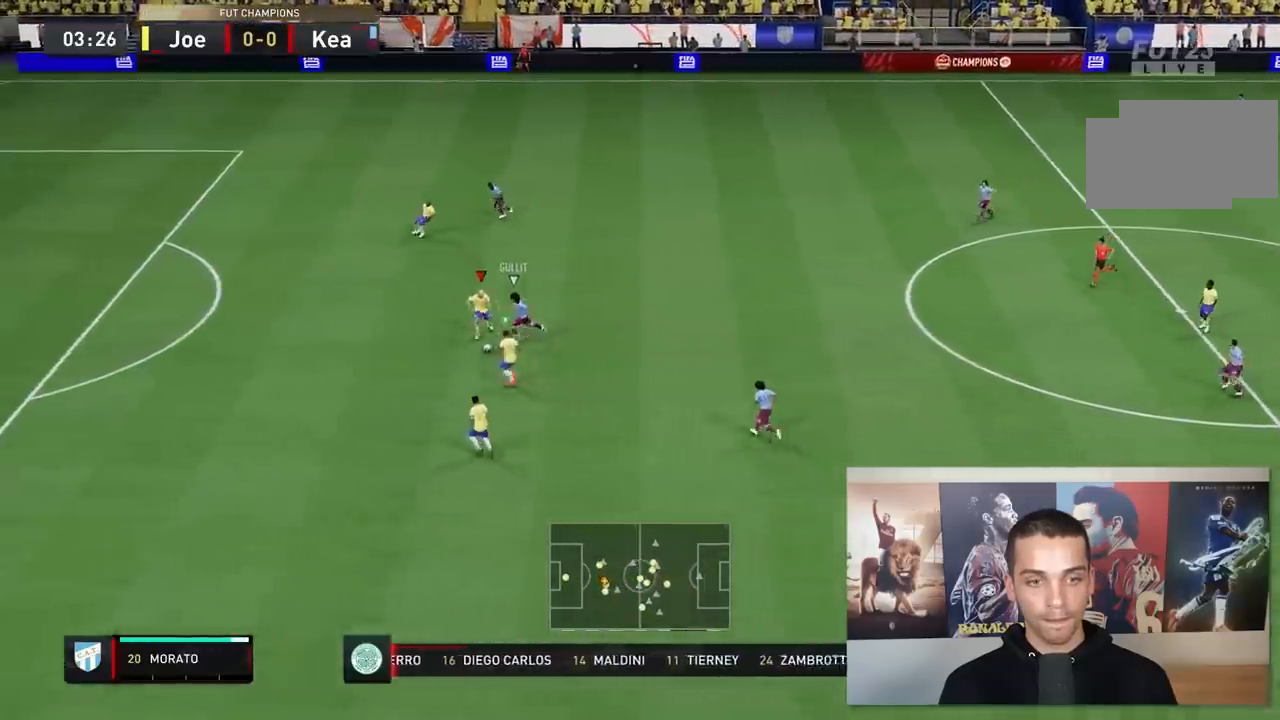
{"buttons": ["L2", "R2"], "left_stick": "down-left", "right_stick": "center", "events": []}
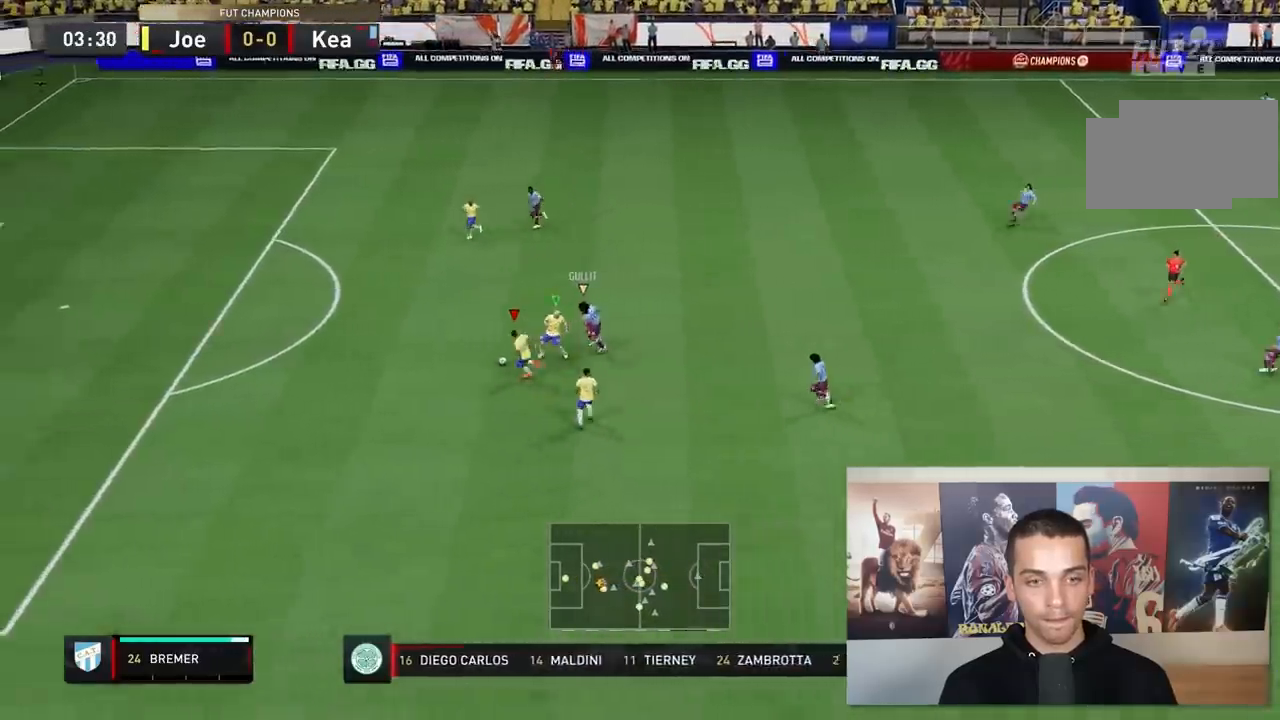
{"buttons": [], "left_stick": "down", "right_stick": "center", "events": [[233, "L2", "up"], [267, "R2", "up"], [367, "left_stick", "down"]]}
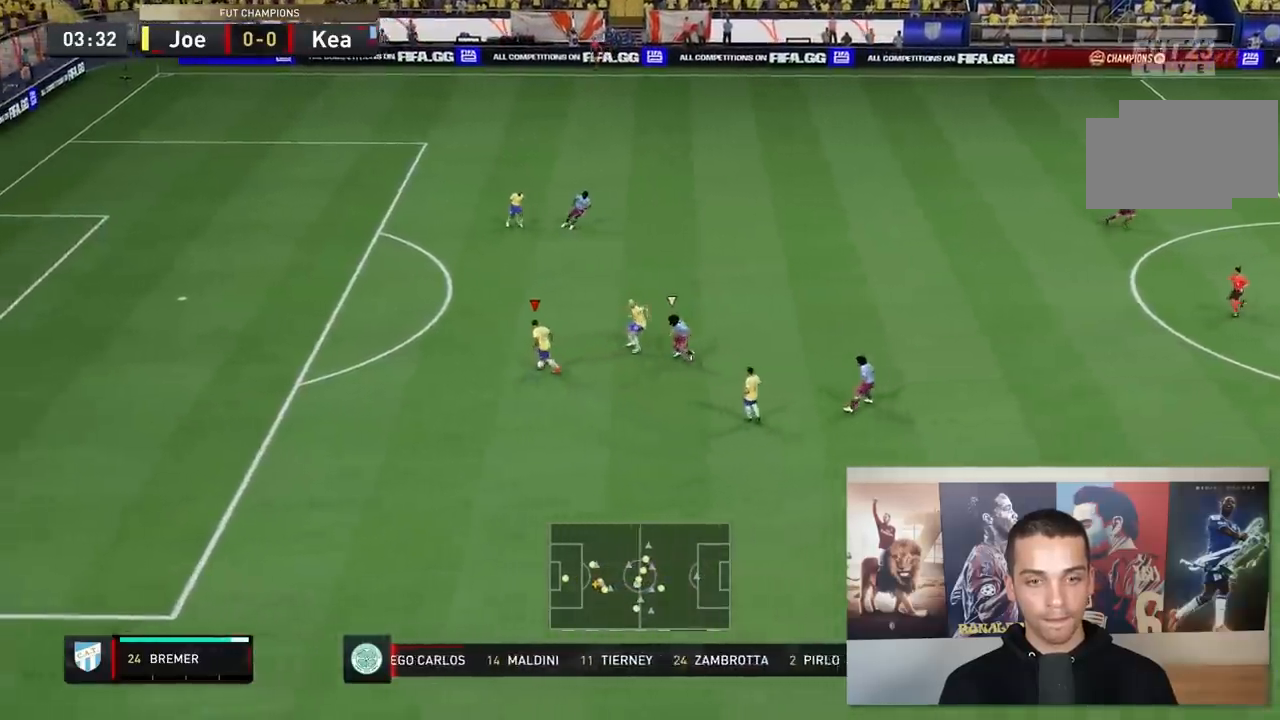
{"buttons": [], "left_stick": "down", "right_stick": "center", "events": []}
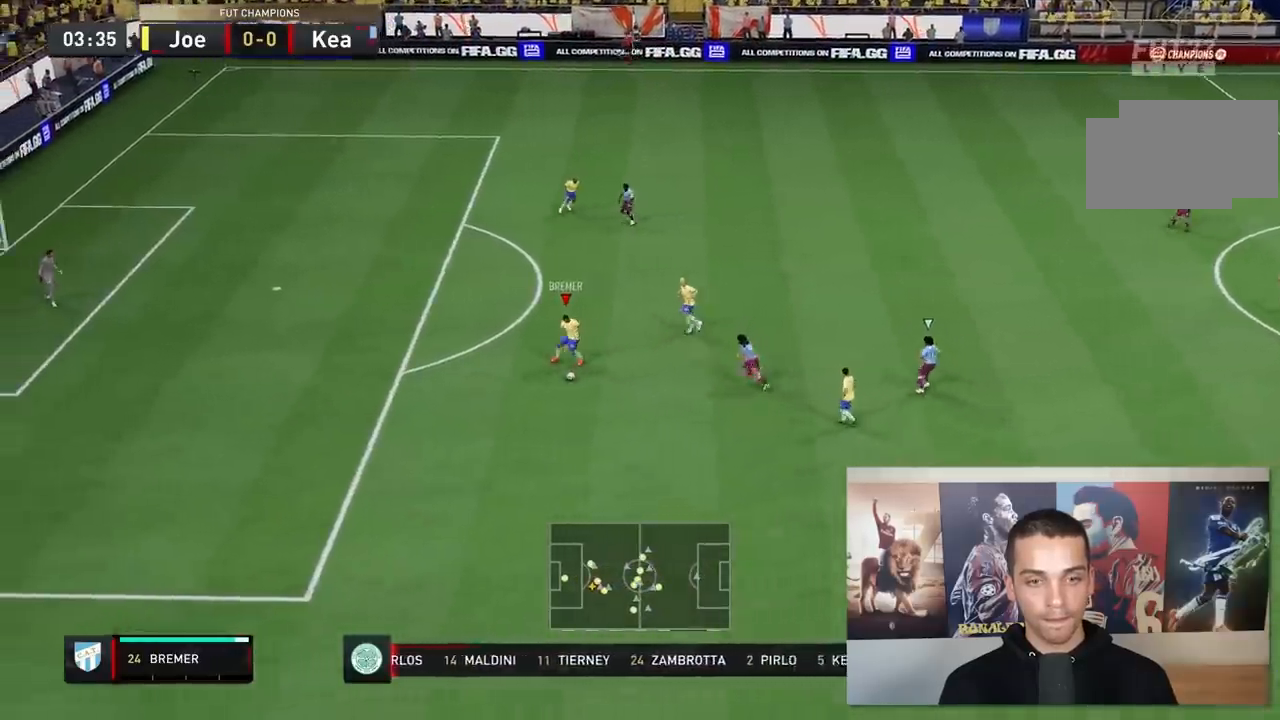
{"buttons": ["A"], "left_stick": "down-right", "right_stick": "center", "events": [[333, "A", "down"], [500, "left_stick", "down-right"]]}
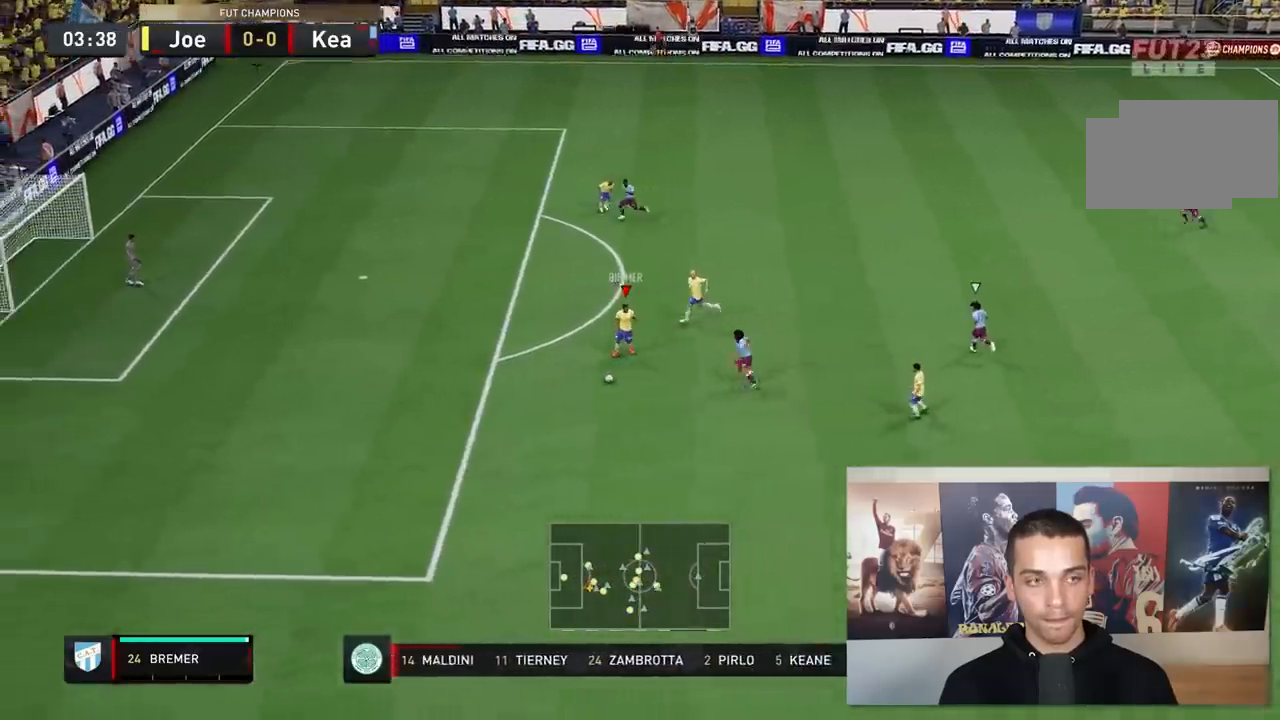
{"buttons": [], "left_stick": "down", "right_stick": "center", "events": [[67, "A", "up"], [100, "left_stick", "down"]]}
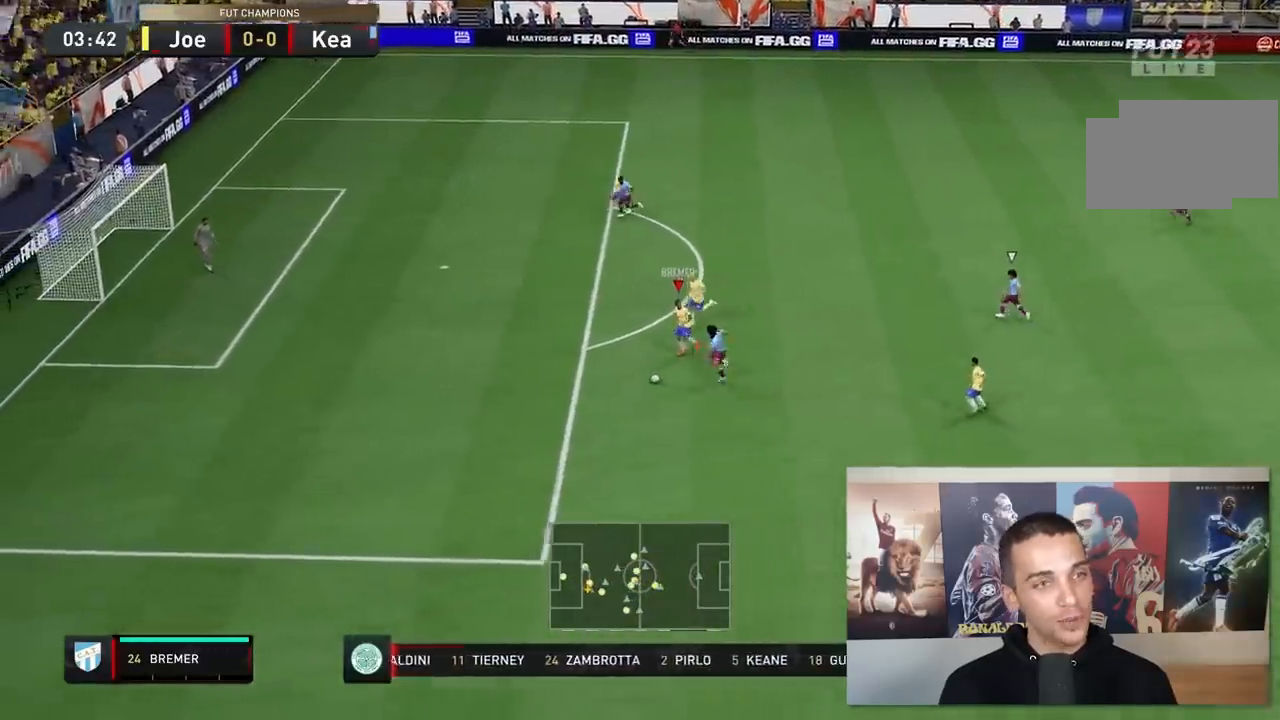
{"buttons": [], "left_stick": "center", "right_stick": "center", "events": [[117, "left_stick", "center"]]}
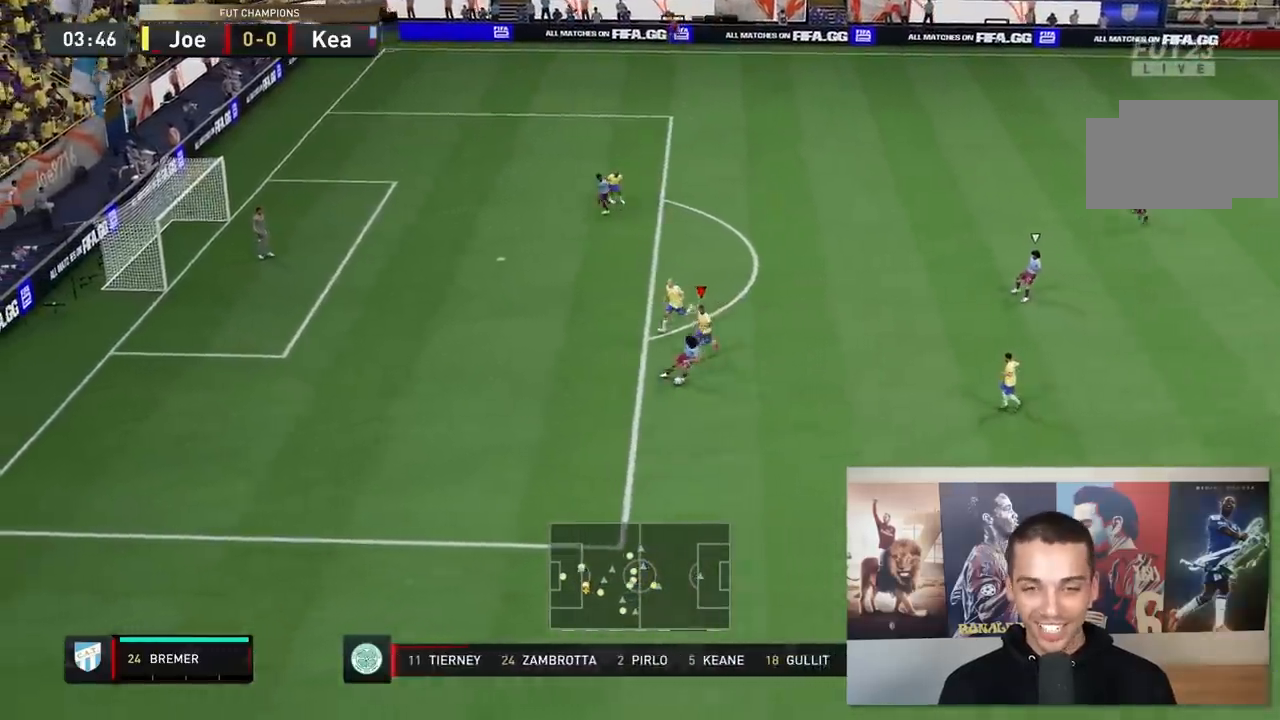
{"buttons": [], "left_stick": "center", "right_stick": "center", "events": []}
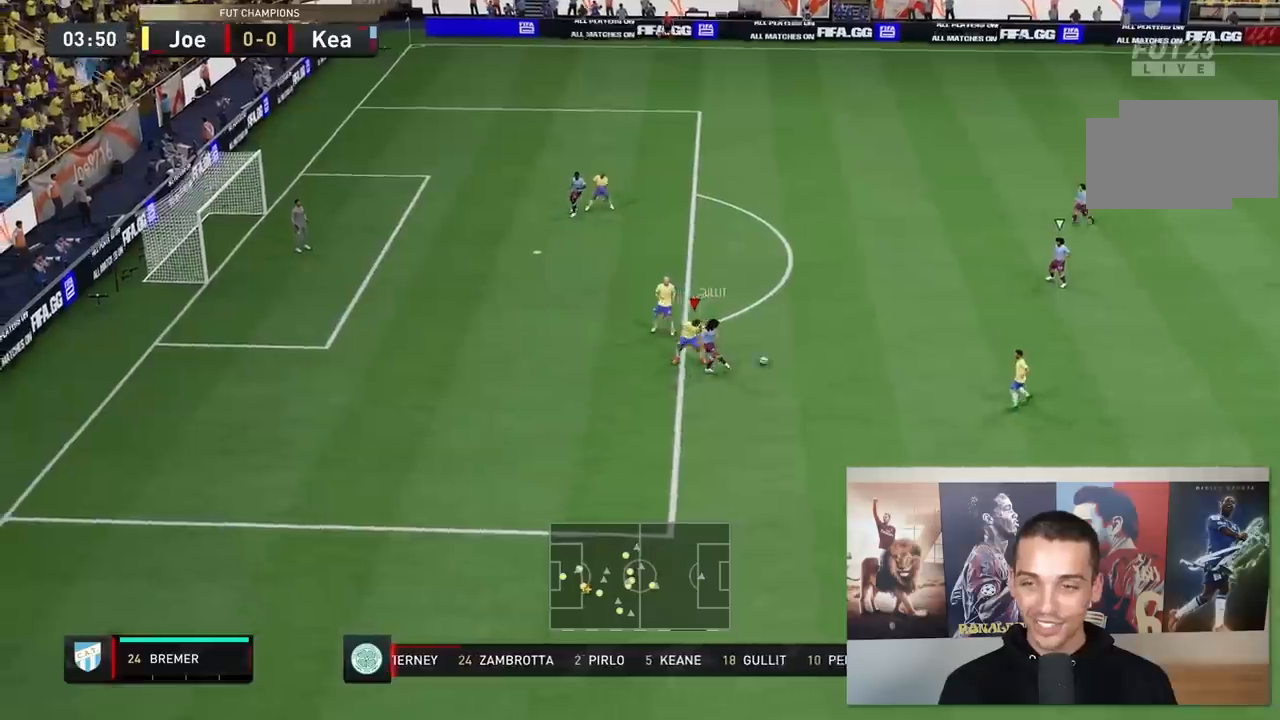
{"buttons": [], "left_stick": "center", "right_stick": "center", "events": []}
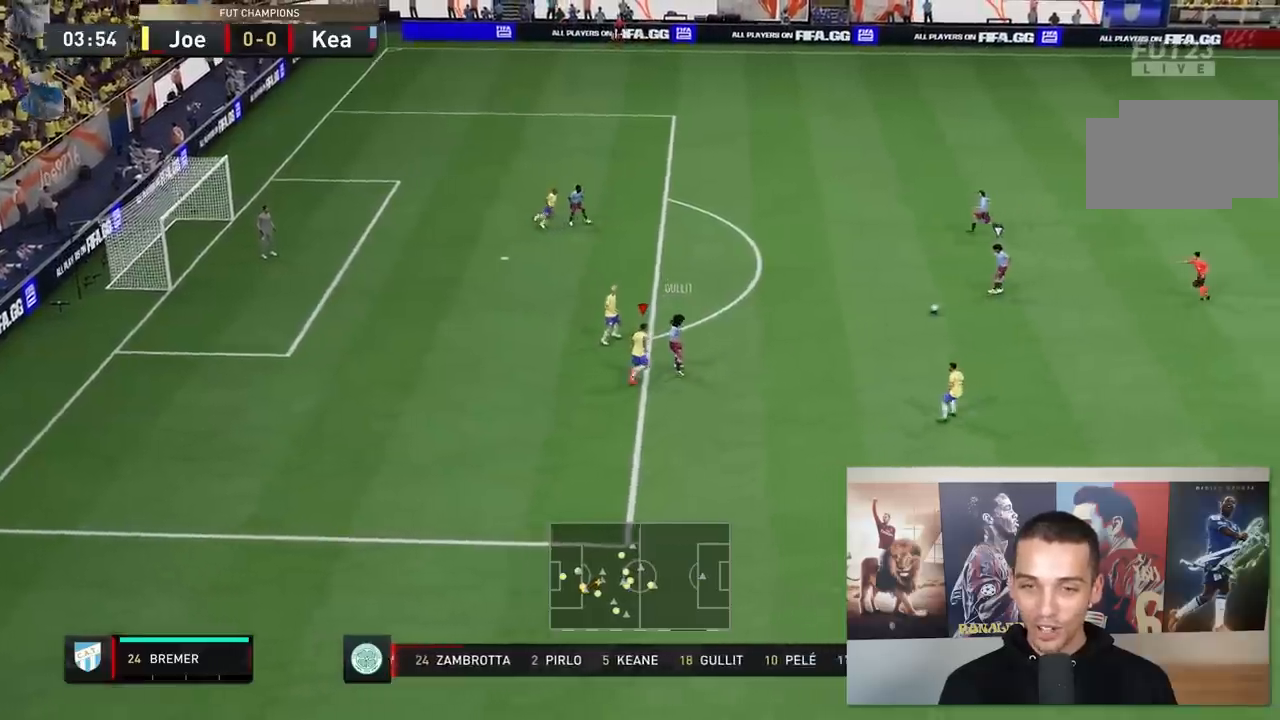
{"buttons": [], "left_stick": "center", "right_stick": "center", "events": []}
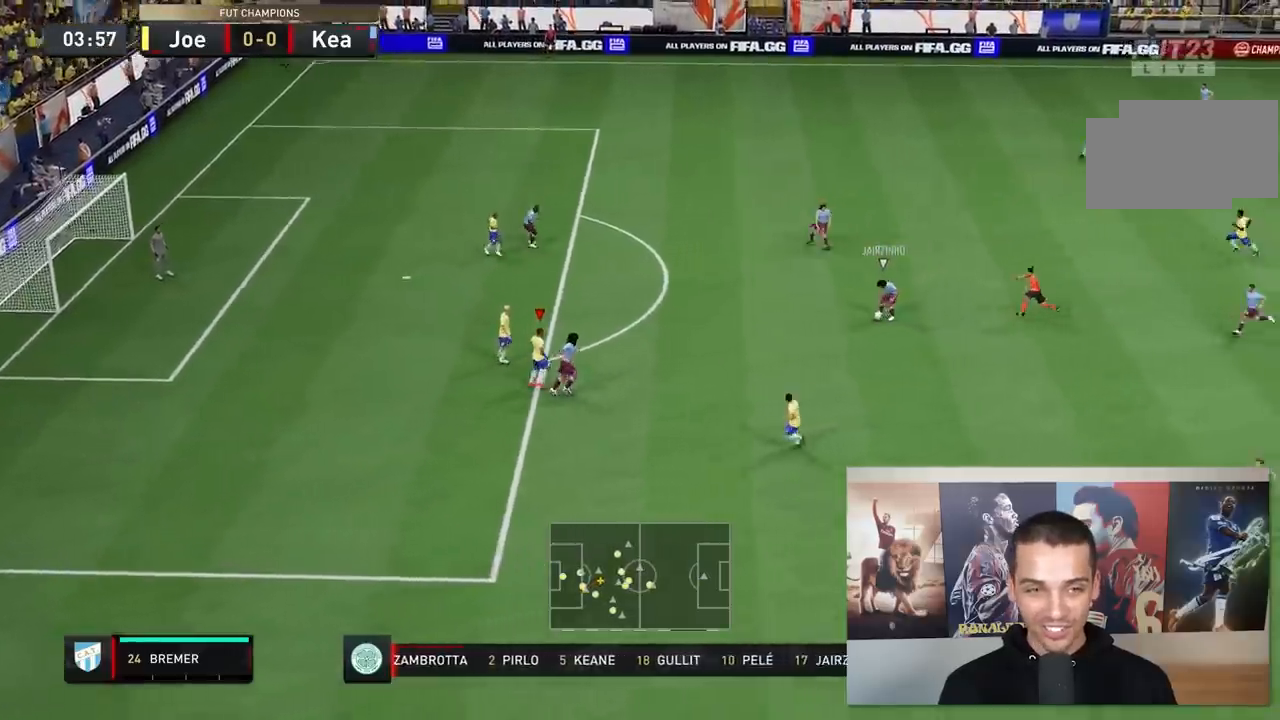
{"buttons": ["R2"], "left_stick": "up", "right_stick": "center"}
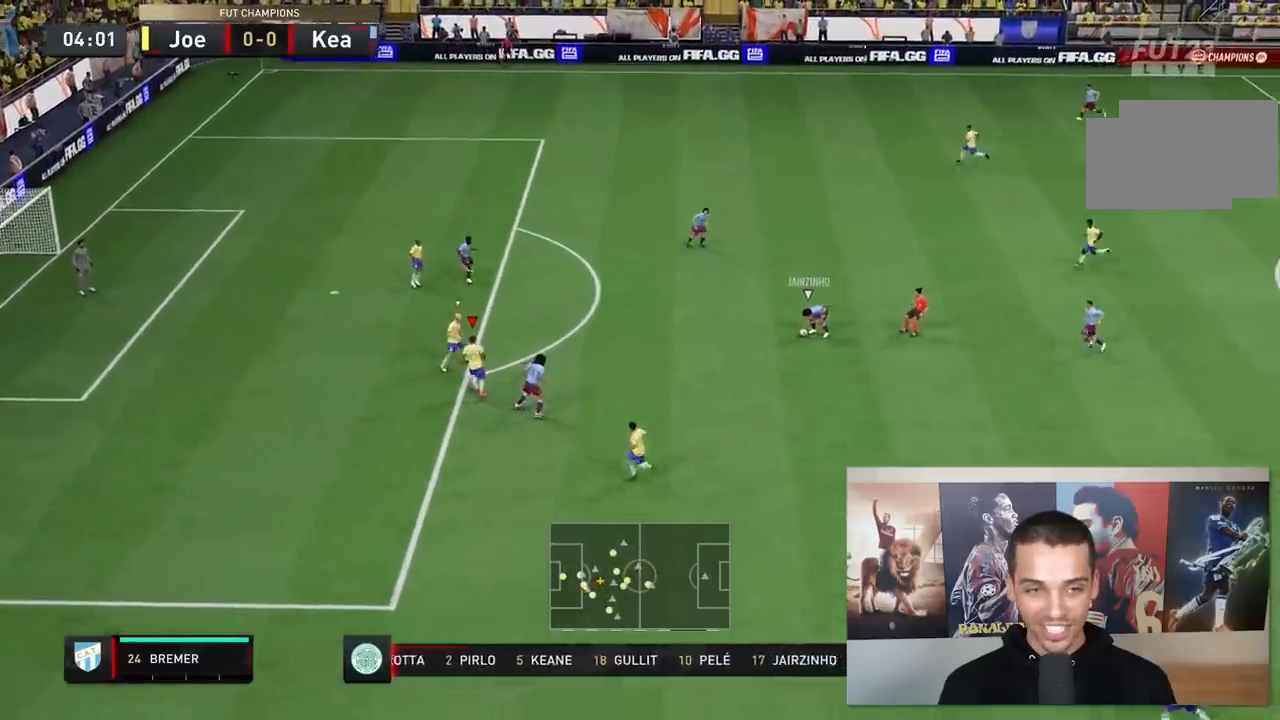
{"buttons": ["R2"], "left_stick": "up", "right_stick": "center", "events": []}
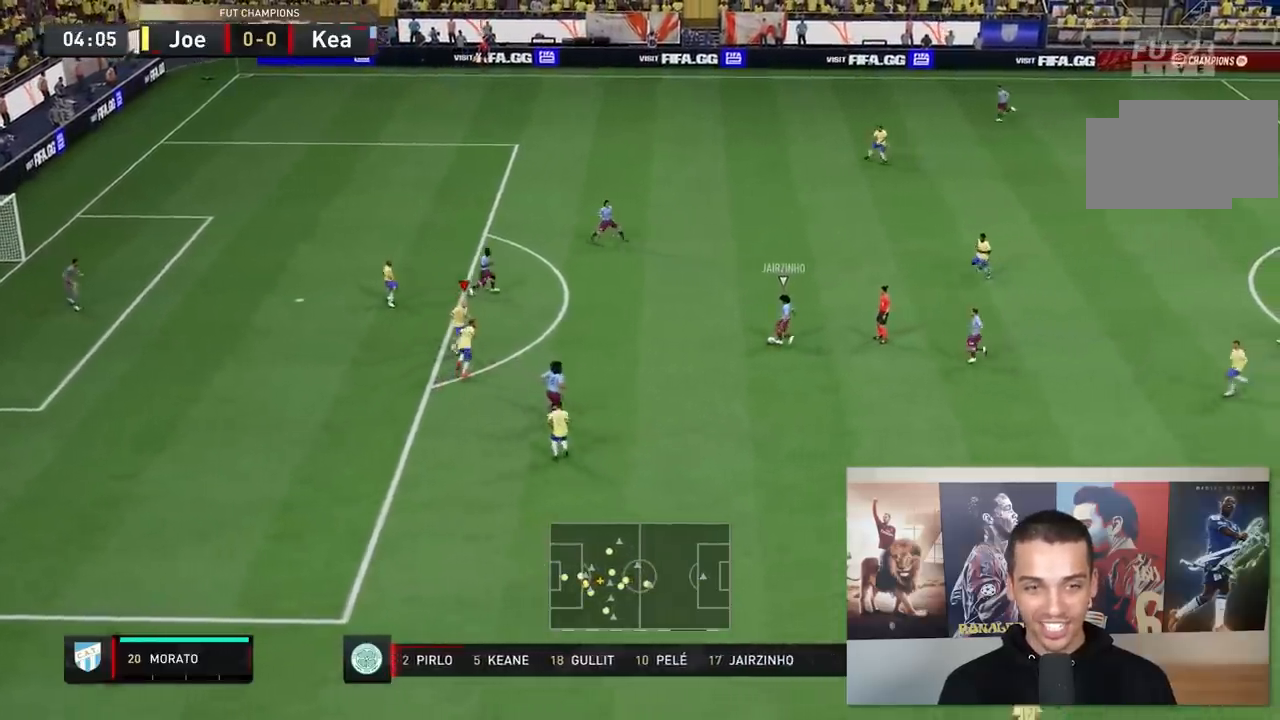
{"buttons": ["R2"], "left_stick": "up", "right_stick": "center", "events": []}
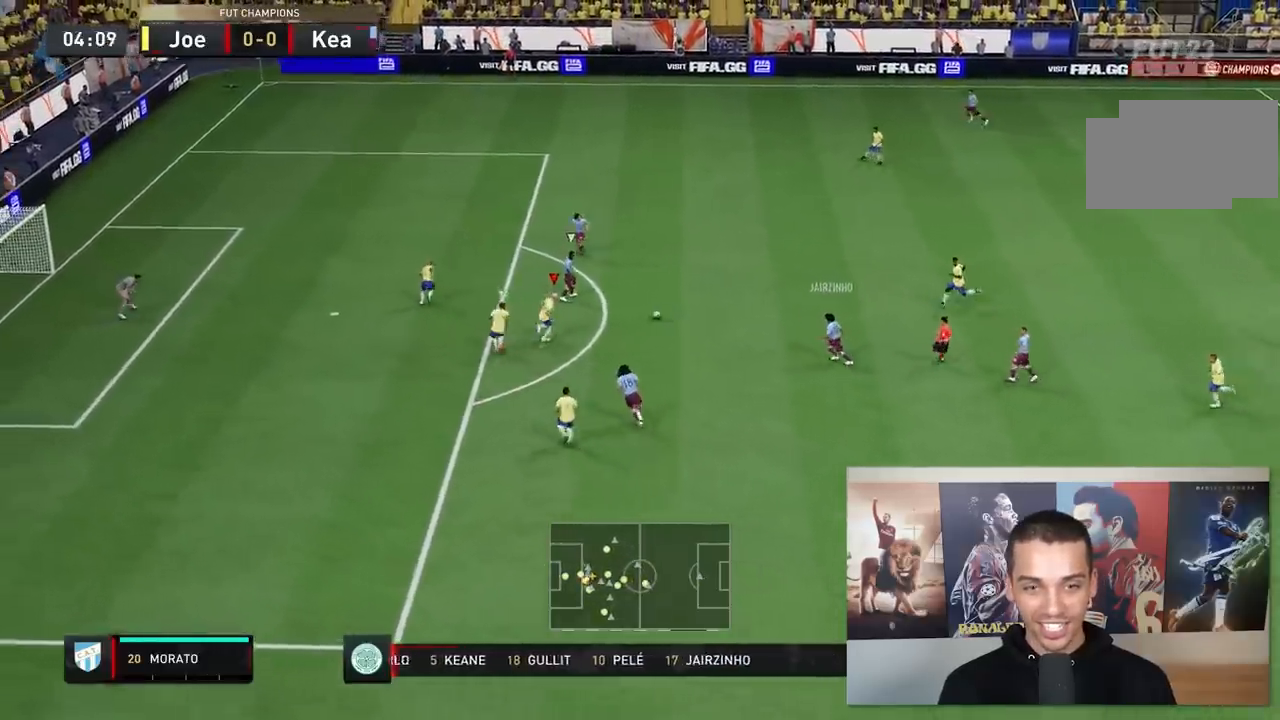
{"buttons": ["R2"], "left_stick": "up", "right_stick": "center", "events": []}
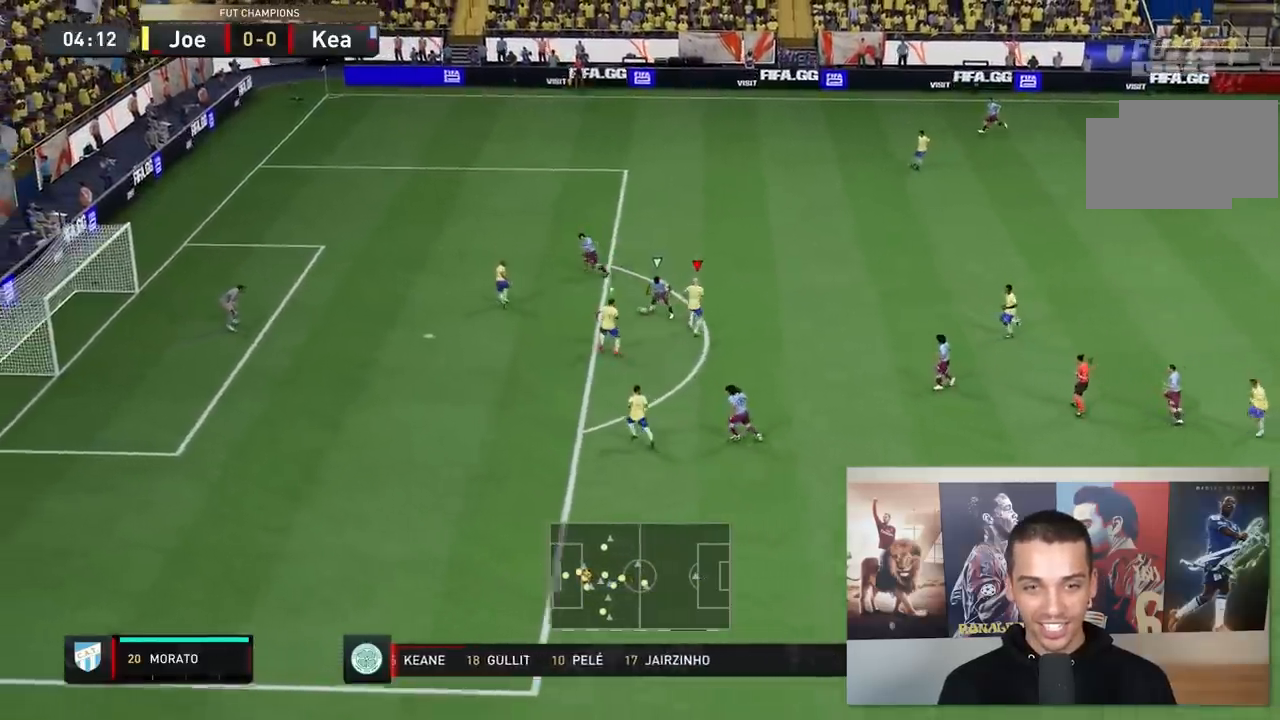
{"buttons": ["R2"], "left_stick": "up-left", "right_stick": "center"}
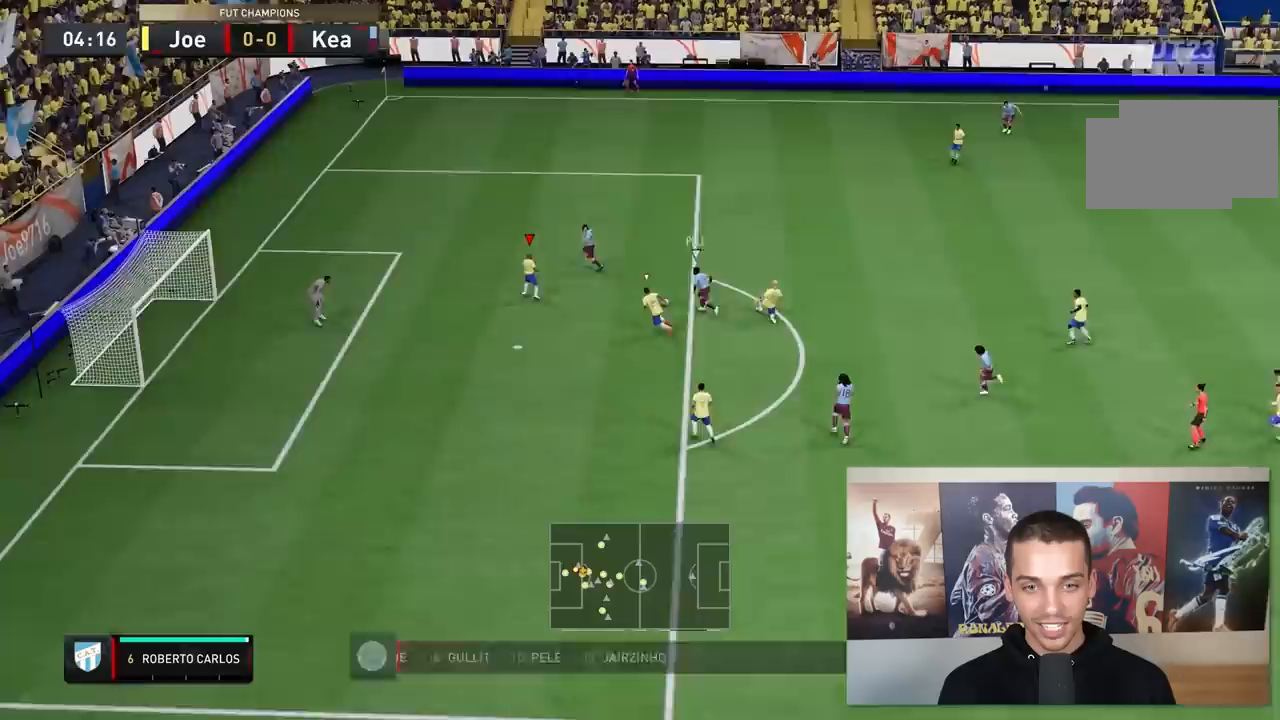
{"buttons": ["R2"], "left_stick": "up-left", "right_stick": "center", "events": [[367, "L1", "down"], [500, "L1", "up"]]}
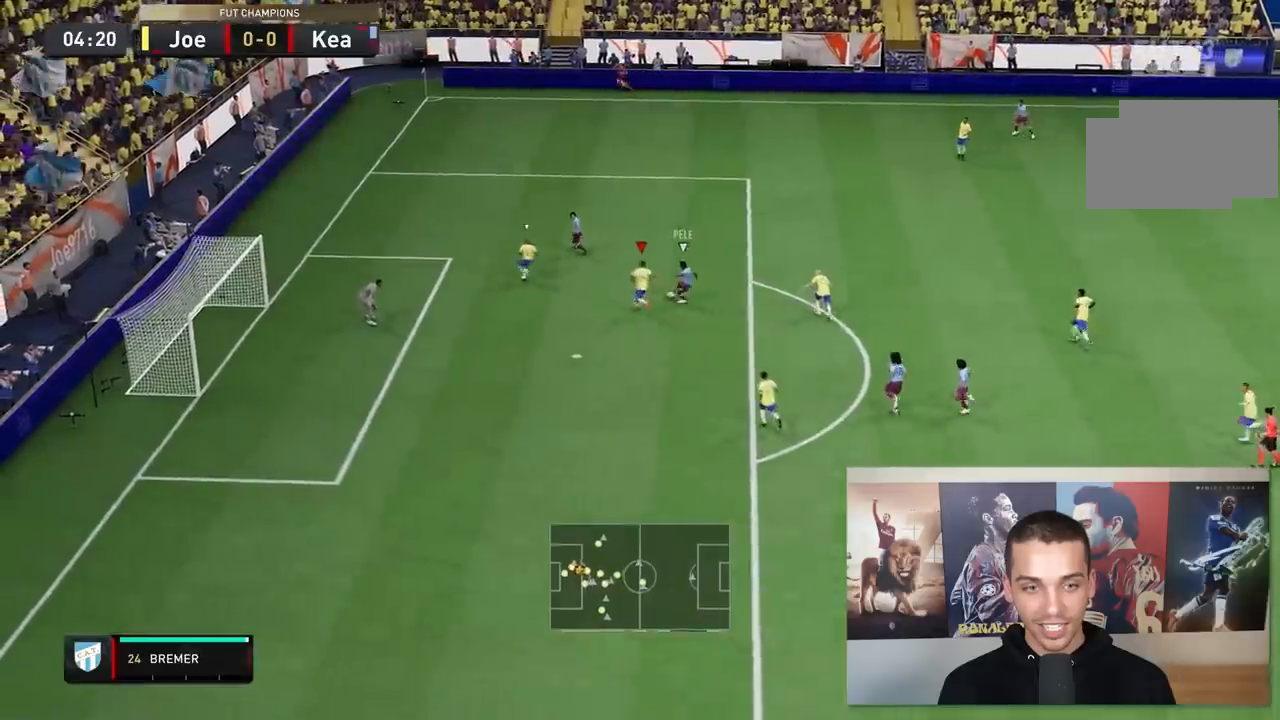
{"buttons": ["L2", "R2"], "left_stick": "up", "right_stick": "center", "events": [[67, "L2", "down"], [100, "left_stick", "up"]]}
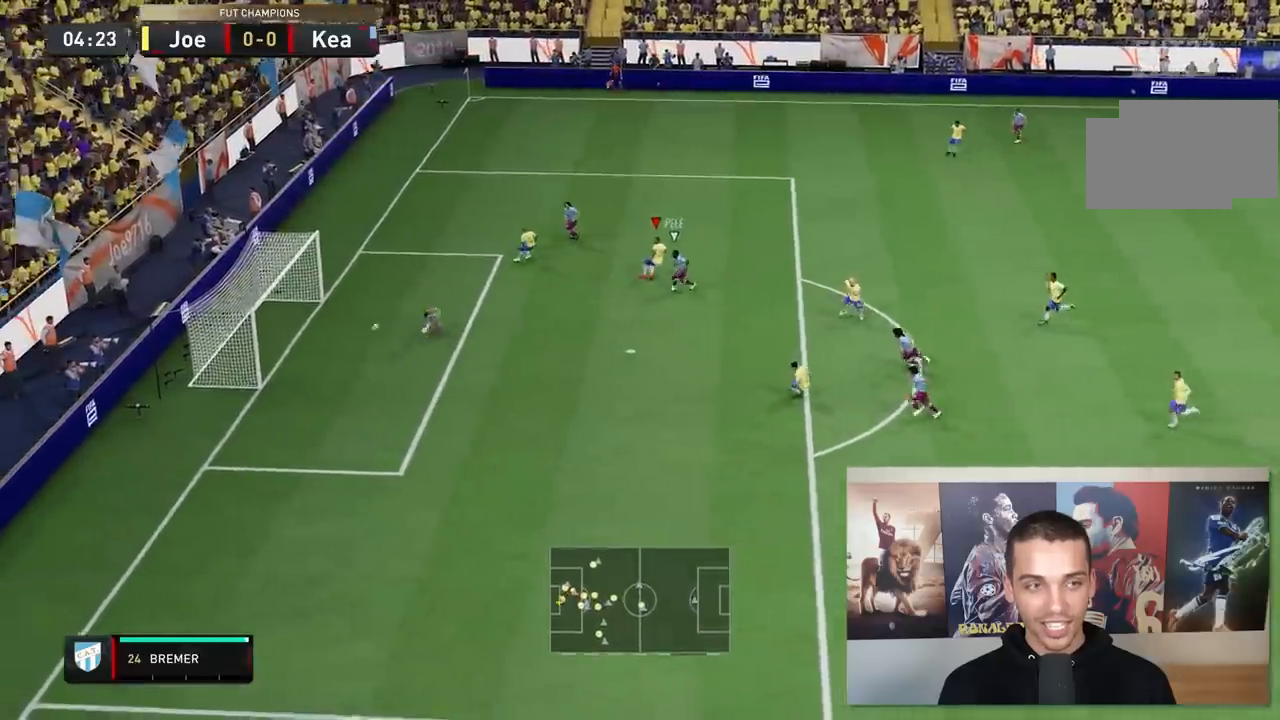
{"buttons": ["R2"], "left_stick": "center", "right_stick": "center", "events": [[150, "left_stick", "up-right"], [200, "L2", "up"], [250, "left_stick", "right"], [417, "left_stick", "center"]]}
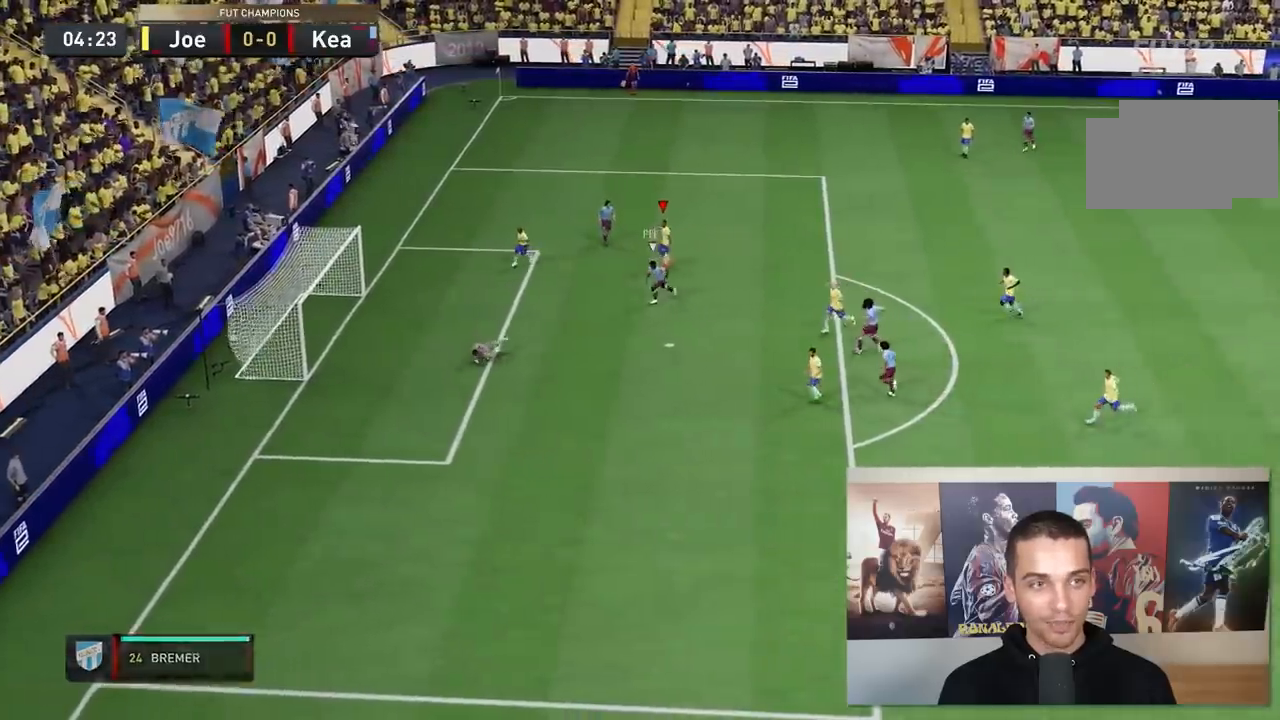
{"buttons": [], "left_stick": "center", "right_stick": "center", "events": [[100, "R2", "up"]]}
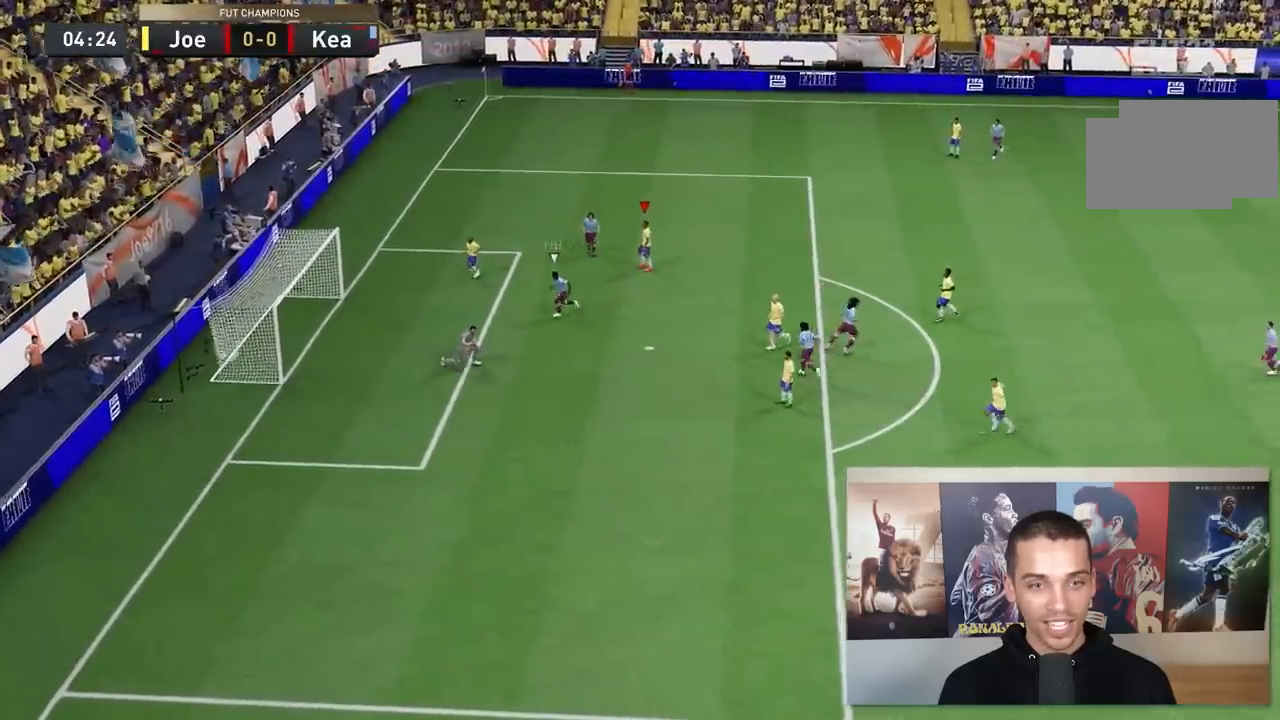
{"buttons": [], "left_stick": "center", "right_stick": "center", "events": []}
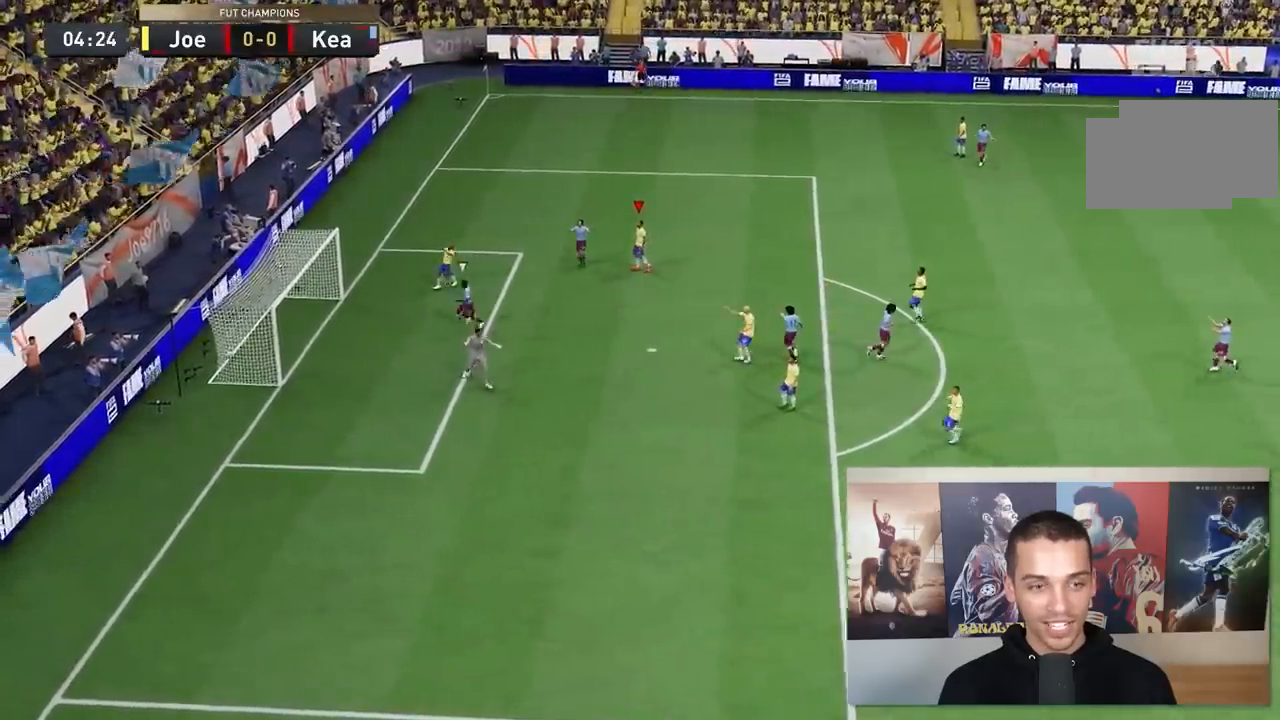
{"buttons": [], "left_stick": "center", "right_stick": "center", "events": []}
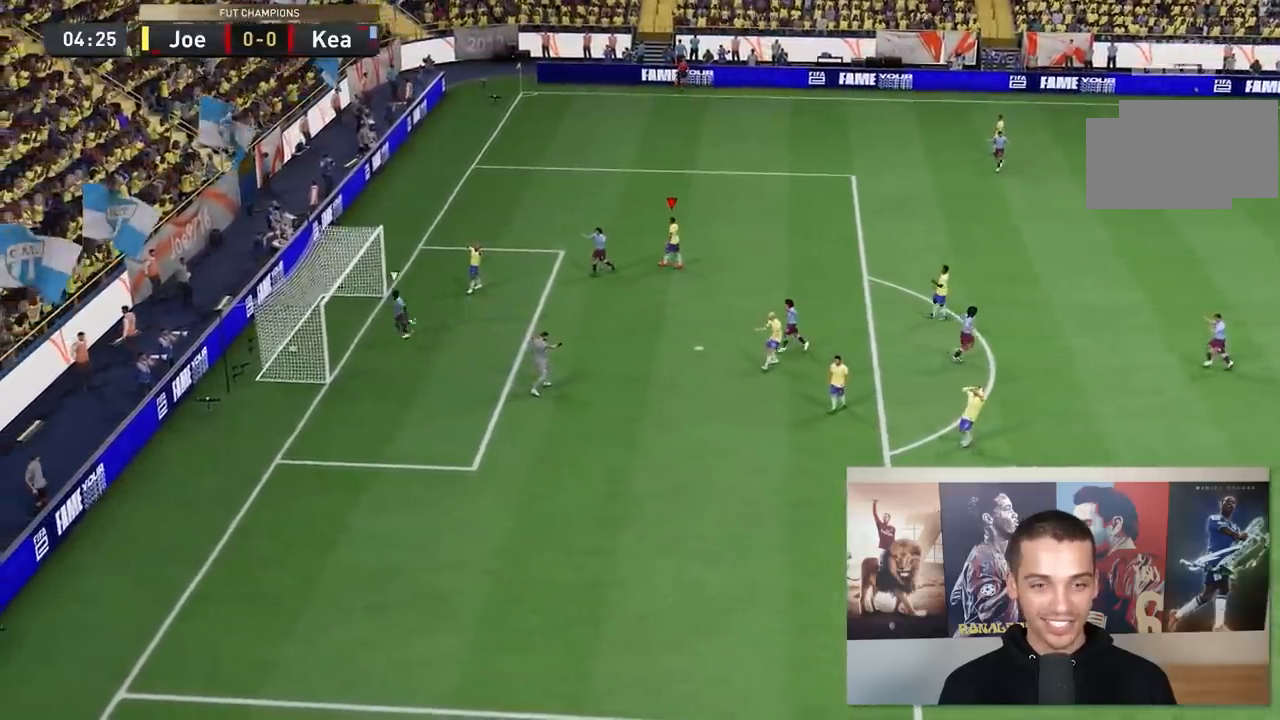
{"buttons": [], "left_stick": "center", "right_stick": "center", "events": []}
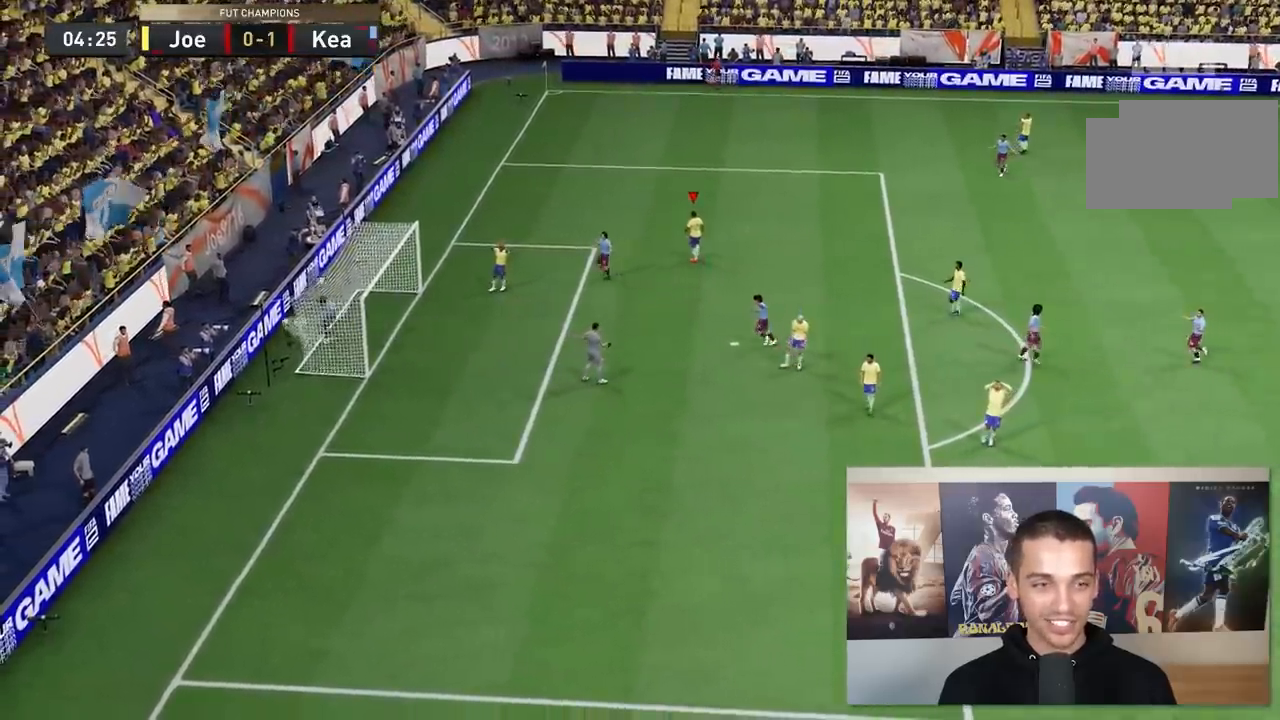
{"buttons": ["R1", "R2"], "left_stick": "up-left", "right_stick": "center", "events": [[400, "R1", "down"], [400, "R2", "down"], [400, "left_stick", "up-left"]]}
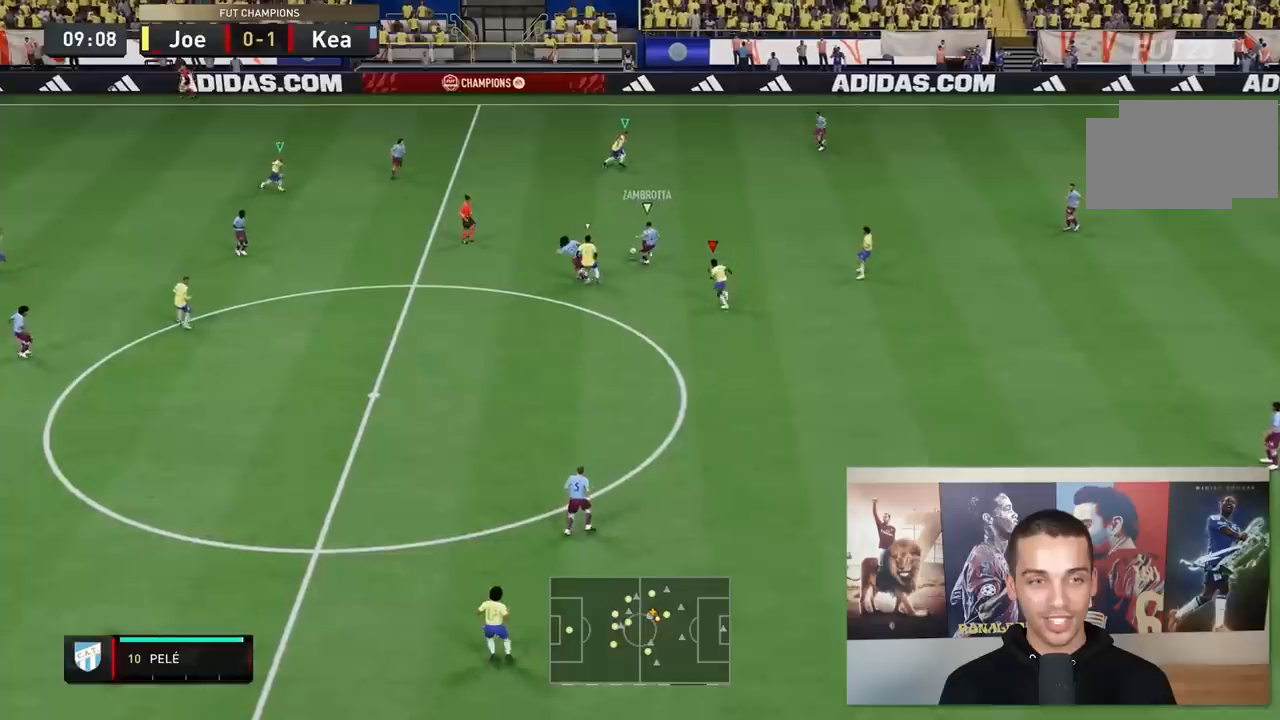
{"buttons": ["R1", "R2"], "left_stick": "up-left", "right_stick": "center", "events": [[50, "L1", "down"], [117, "R1", "up"], [183, "L1", "up"], [183, "R1", "down"]]}